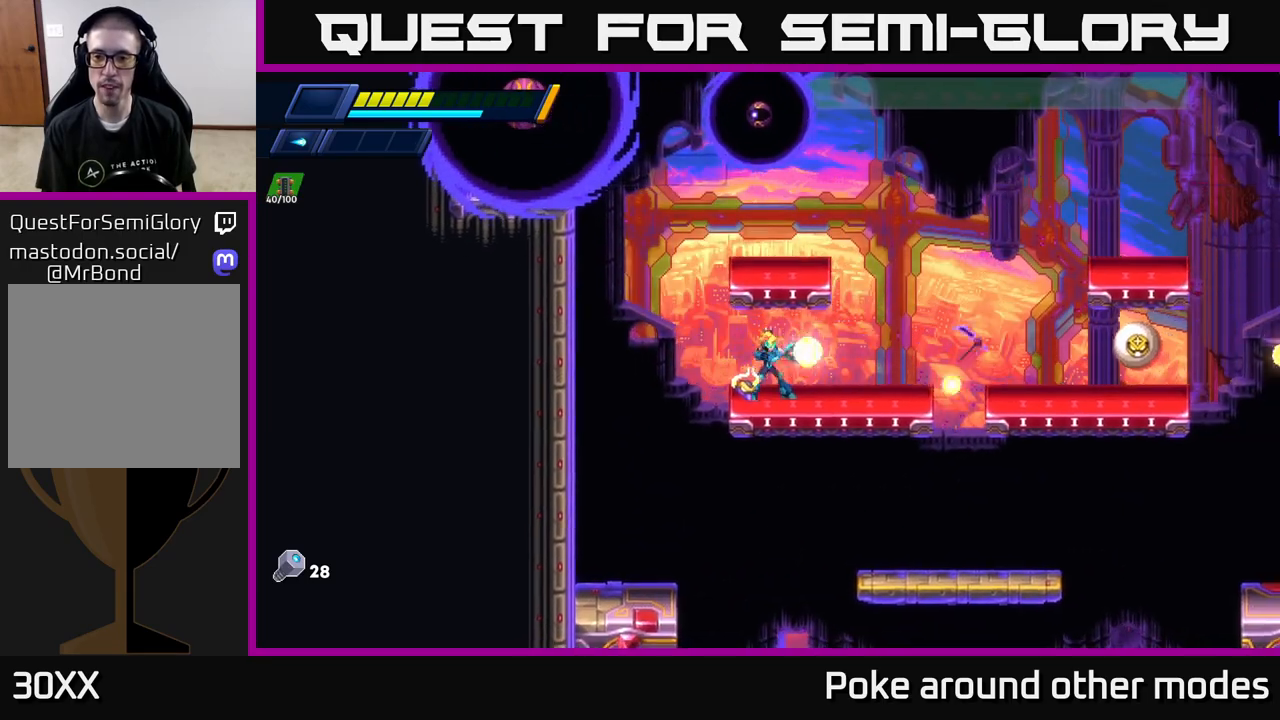
Gameplay with a controller (Xbox layout); each line is a JSON object with the inputs held at the frame after it. "events" lists button and stick changes between this image and that frame as [ms after this image, input, new state], when the widget could be followed in between.
{"buttons": ["X"], "left_stick": "center", "right_stick": "center", "events": [[33, "X", "up"], [83, "left_stick", "center"], [117, "X", "down"], [183, "left_stick", "right"], [200, "X", "up"], [283, "X", "down"], [367, "X", "up"], [383, "left_stick", "center"], [450, "X", "down"]]}
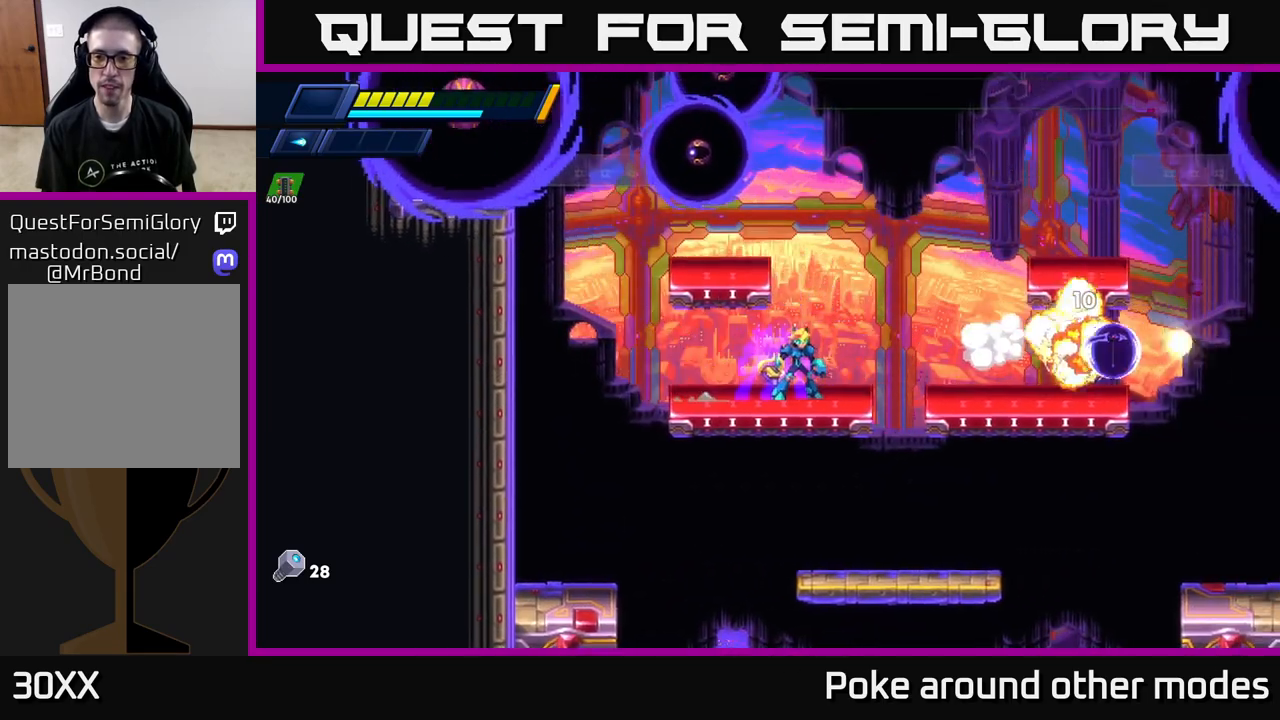
{"buttons": ["A", "R2"], "left_stick": "right", "right_stick": "center", "events": [[50, "X", "up"], [50, "left_stick", "right"], [117, "X", "down"], [200, "X", "up"], [250, "R2", "down"], [300, "A", "down"]]}
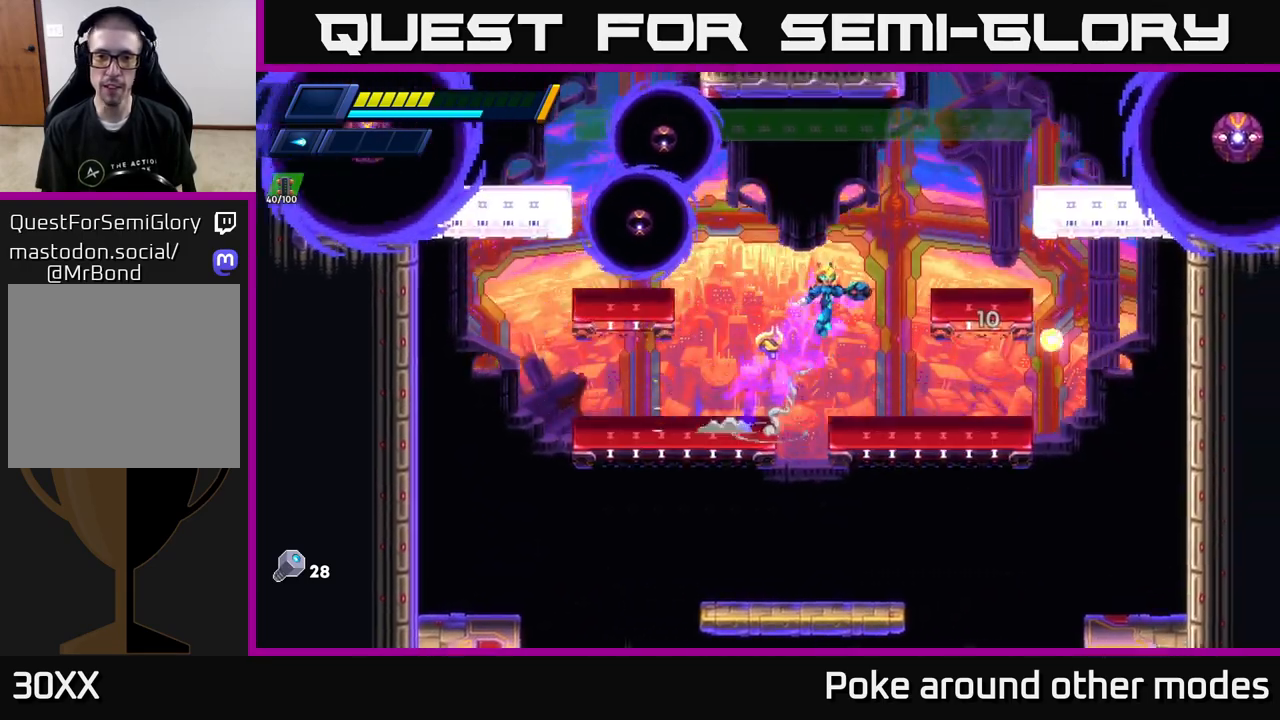
{"buttons": [], "left_stick": "right", "right_stick": "center", "events": [[67, "left_stick", "up-left"], [117, "R2", "up"], [117, "left_stick", "left"], [133, "X", "down"], [150, "A", "up"], [183, "X", "up"], [217, "left_stick", "center"], [267, "X", "down"], [317, "X", "up"], [367, "left_stick", "right"], [383, "X", "down"], [483, "X", "up"]]}
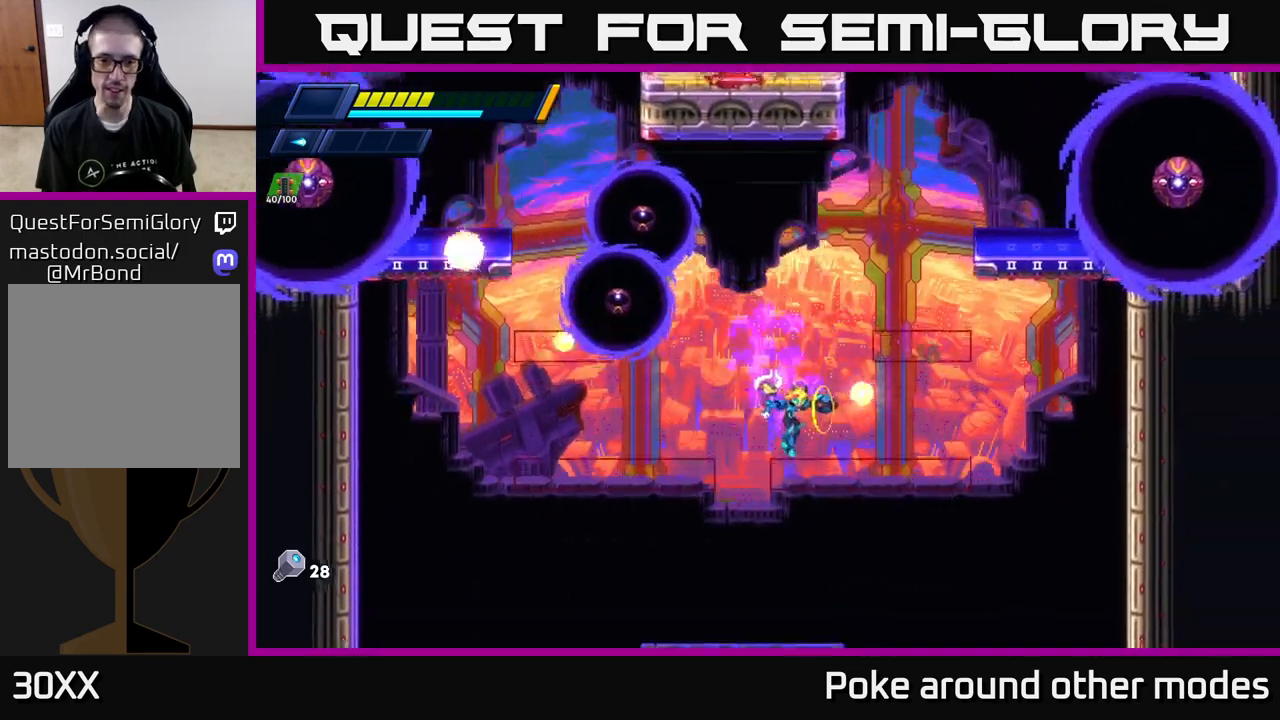
{"buttons": ["R2"], "left_stick": "right", "right_stick": "center", "events": [[67, "R2", "down"], [250, "A", "down"], [417, "A", "up"]]}
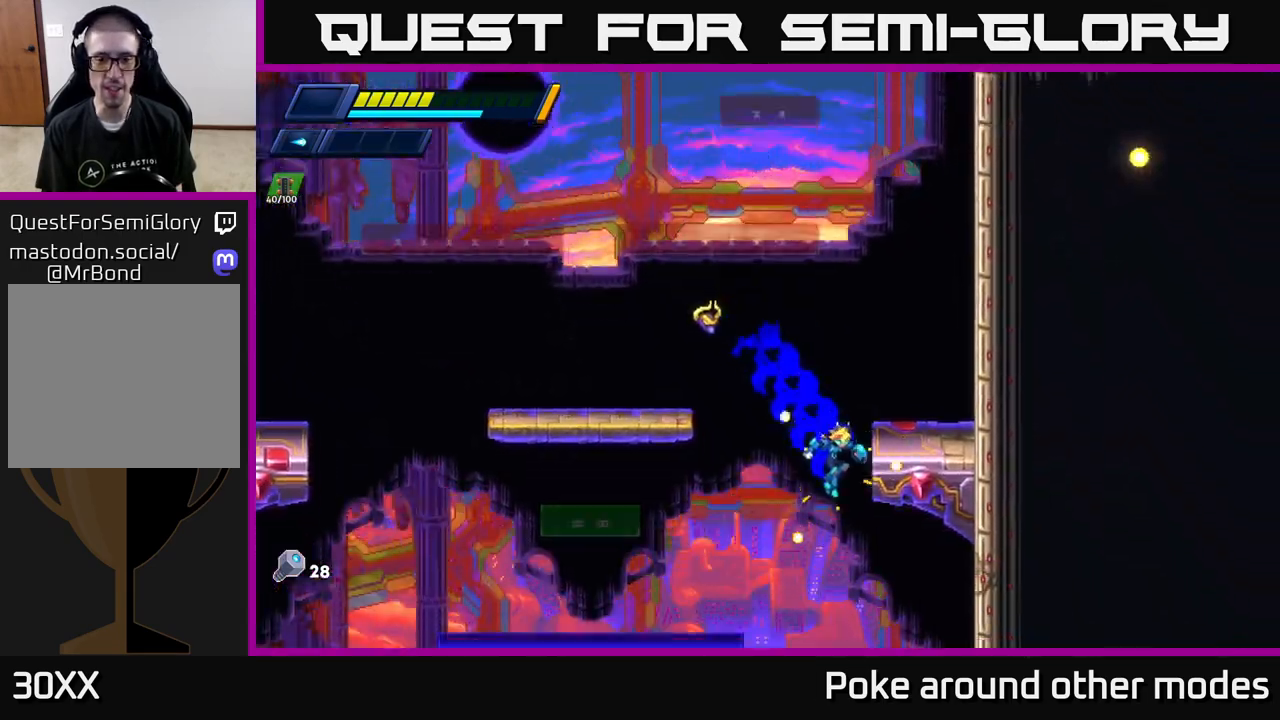
{"buttons": ["A", "R2"], "left_stick": "up-right", "right_stick": "center", "events": [[50, "A", "down"], [250, "A", "up"], [350, "left_stick", "up-right"], [383, "A", "down"]]}
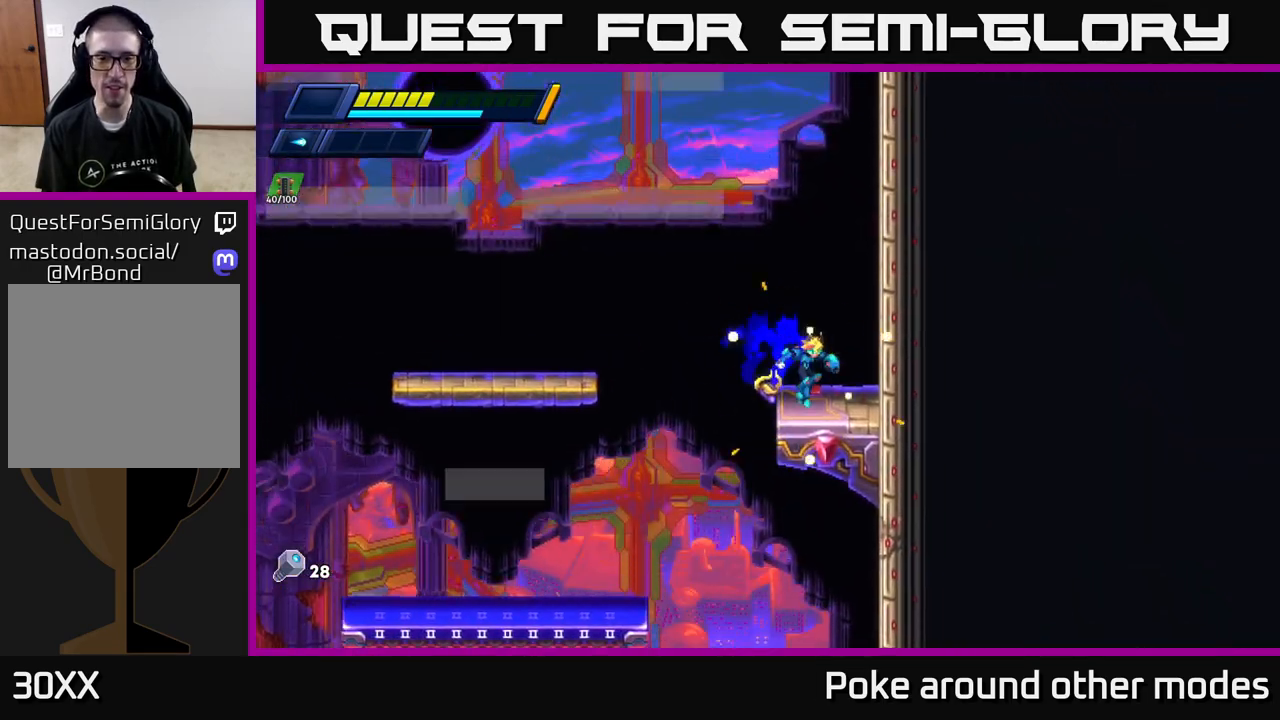
{"buttons": ["A", "R2"], "left_stick": "up-right", "right_stick": "center", "events": [[100, "A", "up"], [200, "A", "down"], [383, "A", "up"], [500, "A", "down"]]}
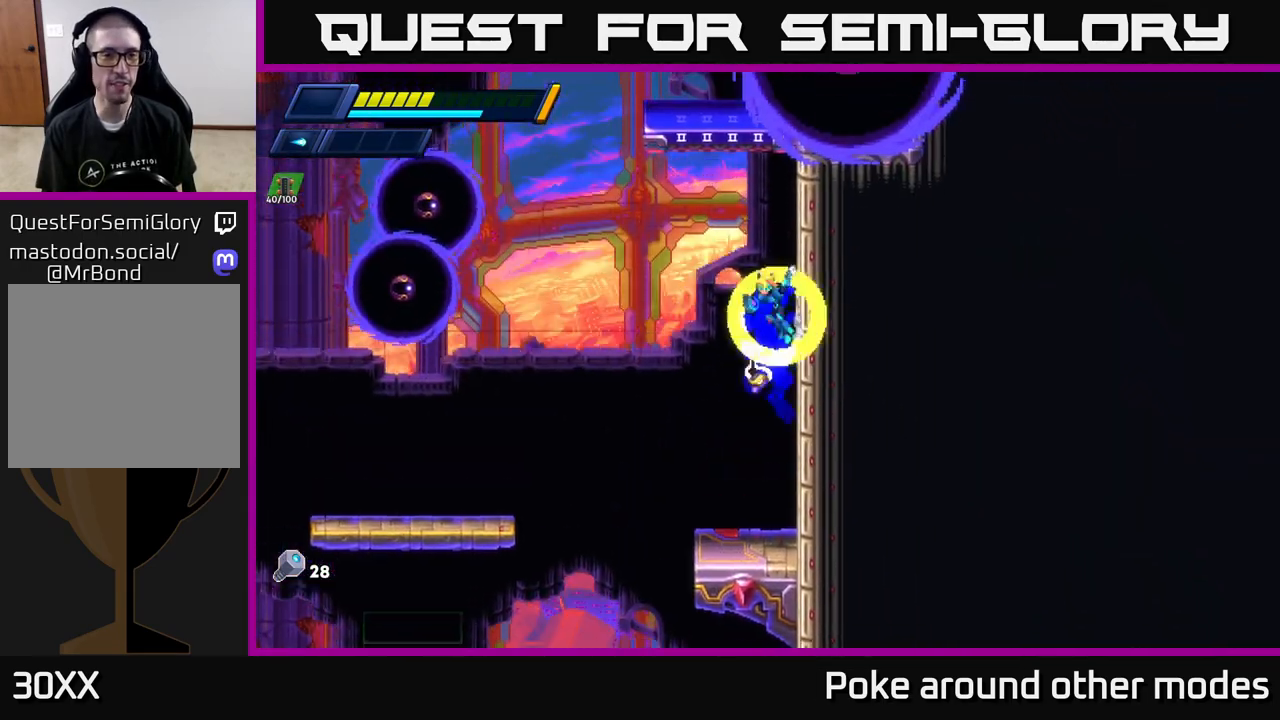
{"buttons": ["R2"], "left_stick": "up-right", "right_stick": "center", "events": [[200, "A", "up"], [350, "X", "down"], [450, "X", "up"]]}
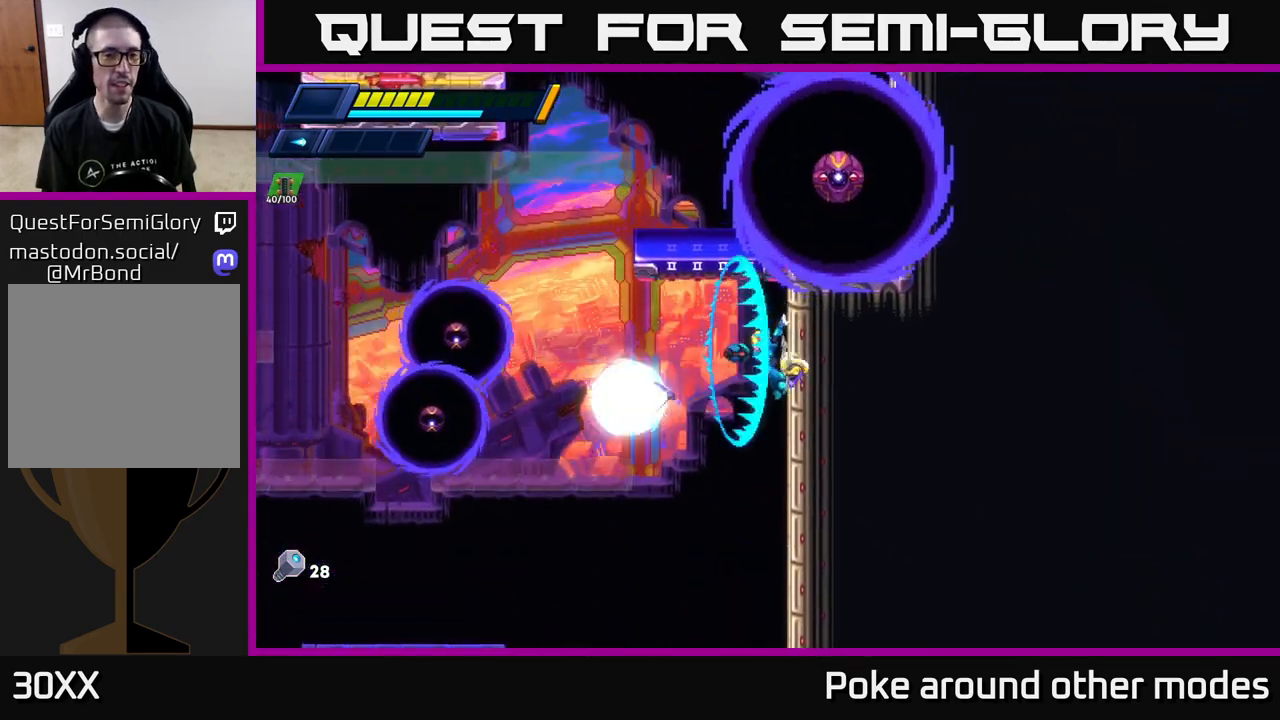
{"buttons": ["R2"], "left_stick": "up-right", "right_stick": "center", "events": [[17, "X", "down"], [100, "R2", "up"], [100, "X", "up"], [167, "R2", "down"], [167, "X", "down"], [250, "X", "up"], [317, "X", "down"], [433, "X", "up"]]}
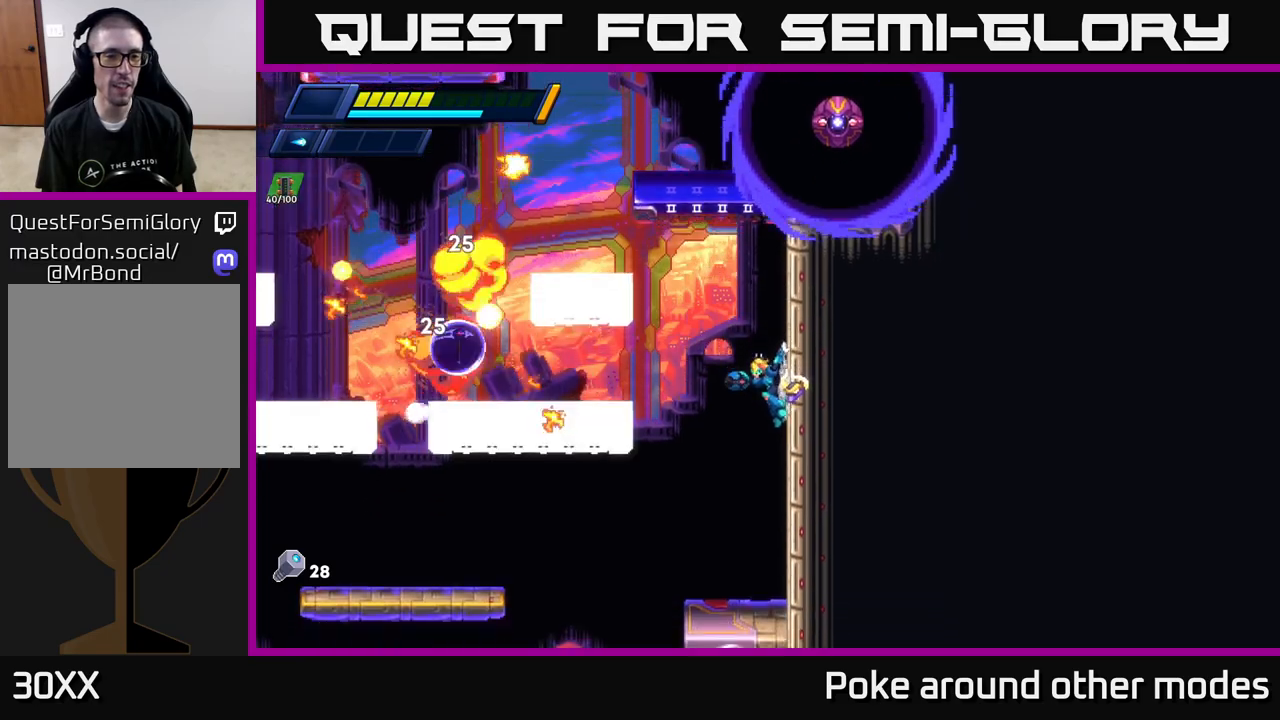
{"buttons": [], "left_stick": "left", "right_stick": "center", "events": [[17, "left_stick", "up-left"], [67, "A", "down"], [83, "left_stick", "left"], [450, "A", "up"], [483, "R2", "up"]]}
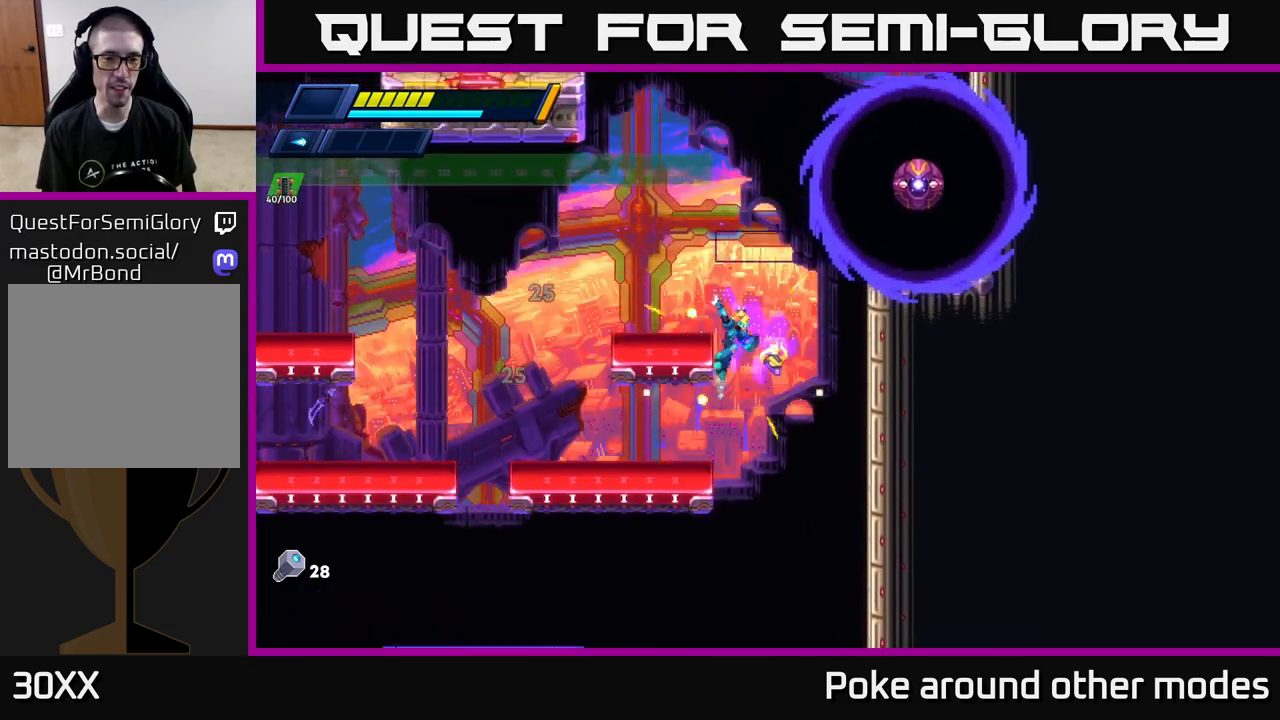
{"buttons": [], "left_stick": "left", "right_stick": "center", "events": []}
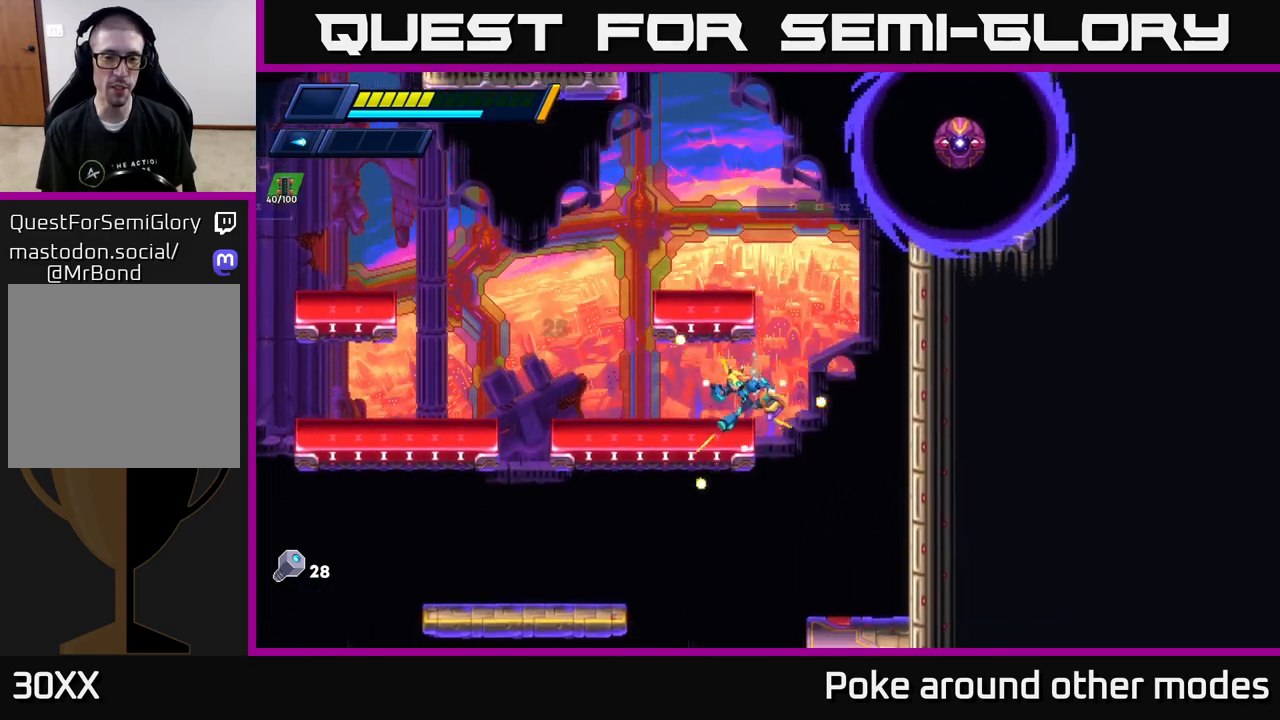
{"buttons": ["A", "R2"], "left_stick": "right", "right_stick": "center", "events": [[67, "R2", "down"], [367, "A", "down"], [433, "left_stick", "center"], [483, "left_stick", "right"]]}
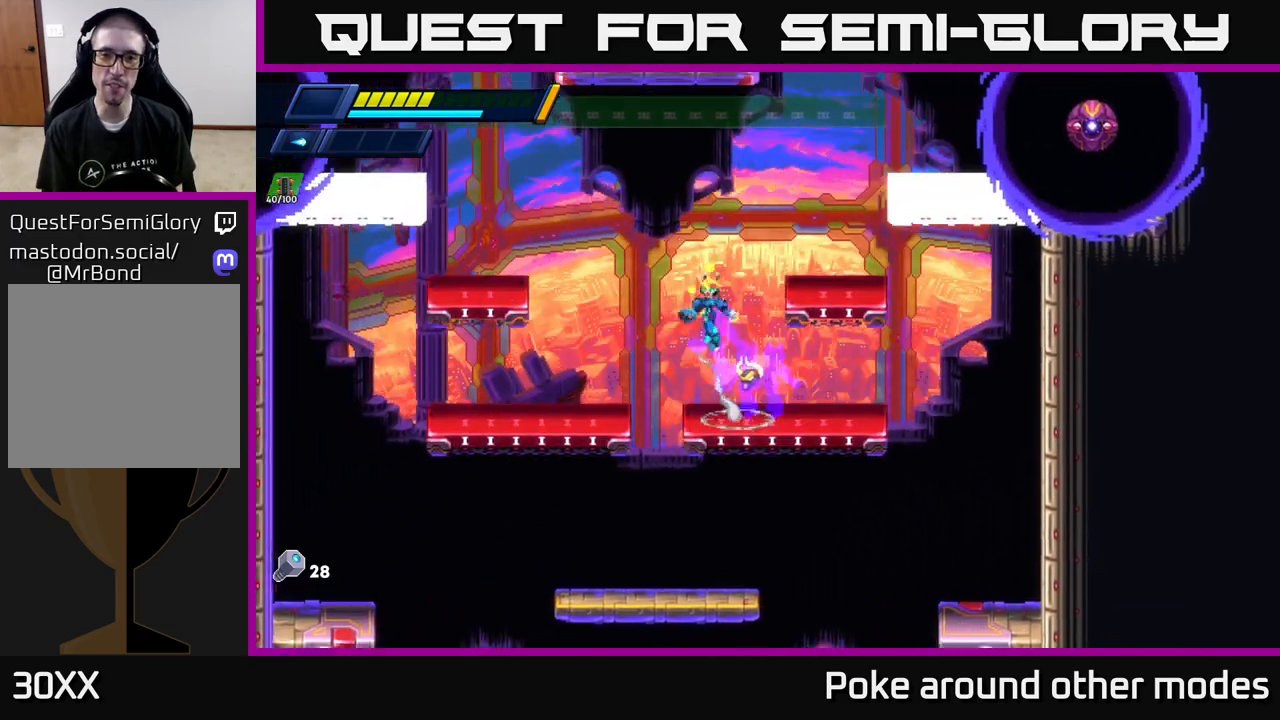
{"buttons": ["A"], "left_stick": "right", "right_stick": "center", "events": [[283, "R2", "up"], [300, "A", "up"], [350, "left_stick", "center"], [433, "A", "down"], [467, "left_stick", "right"]]}
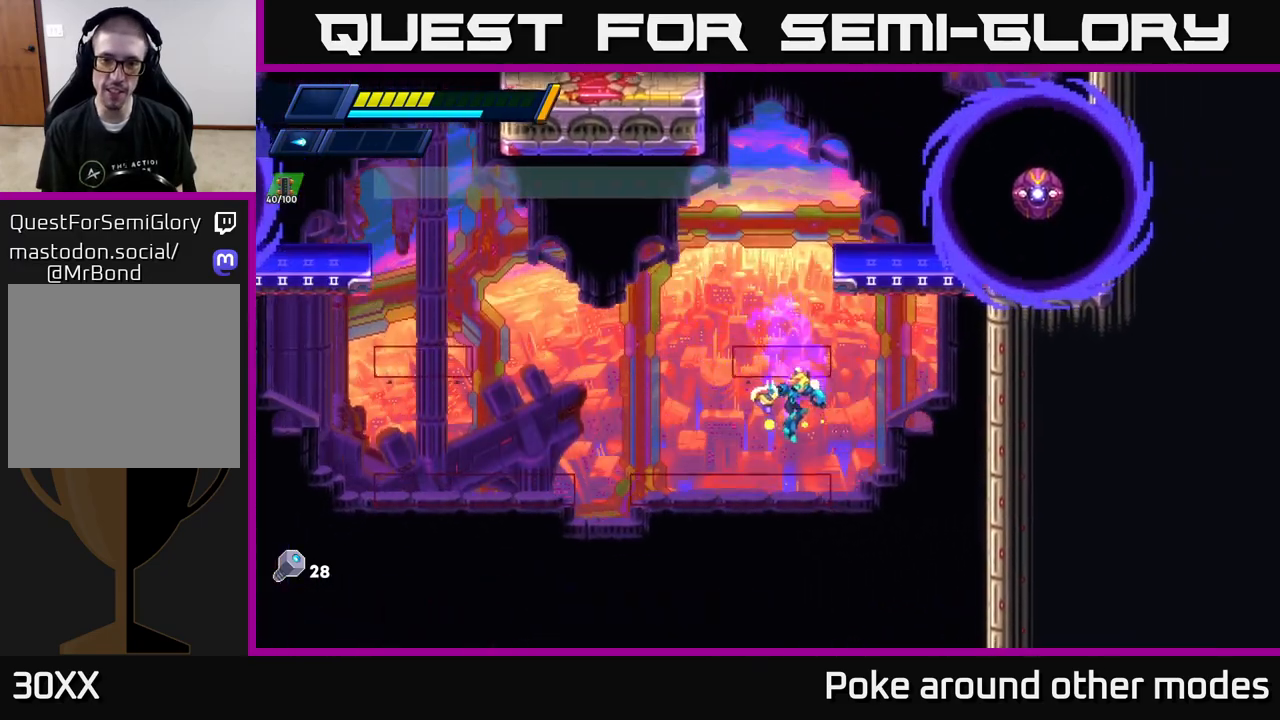
{"buttons": ["R2"], "left_stick": "right", "right_stick": "center", "events": [[67, "left_stick", "center"], [150, "left_stick", "right"], [167, "A", "up"], [367, "R2", "down"]]}
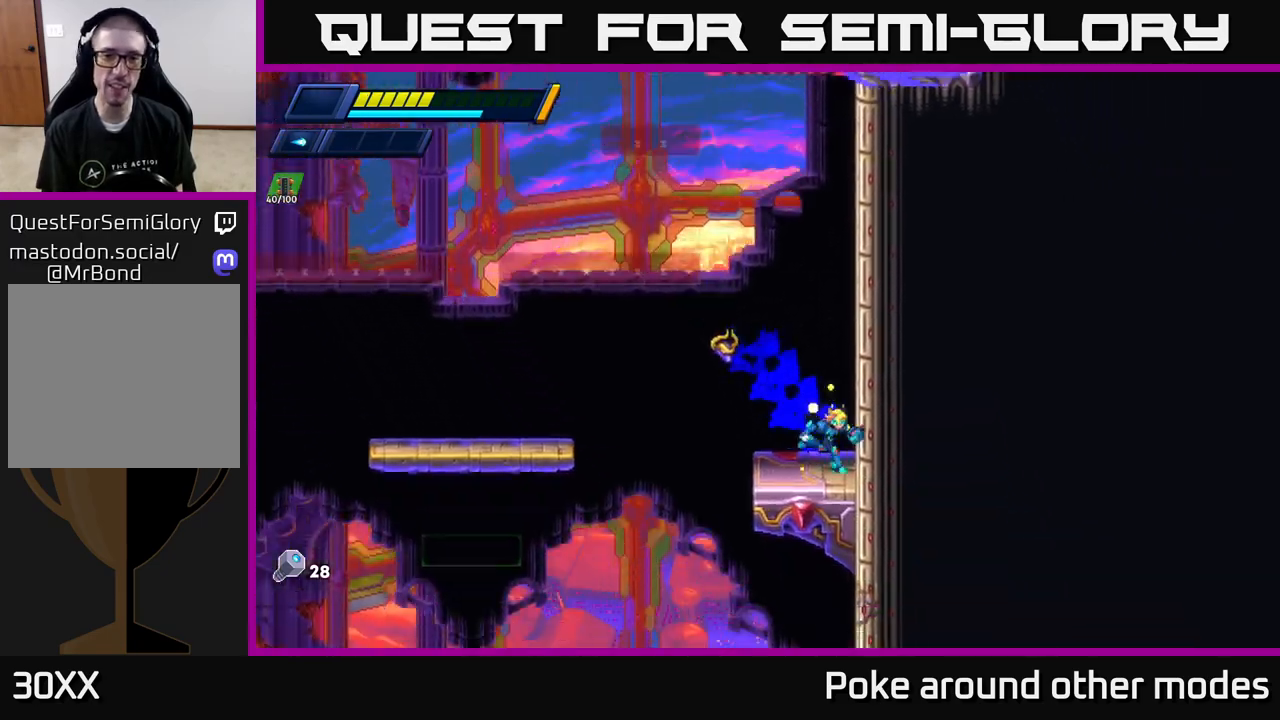
{"buttons": ["A", "R2"], "left_stick": "left", "right_stick": "center", "events": [[83, "A", "down"], [267, "A", "up"], [350, "A", "down"], [450, "left_stick", "up-left"], [500, "left_stick", "left"]]}
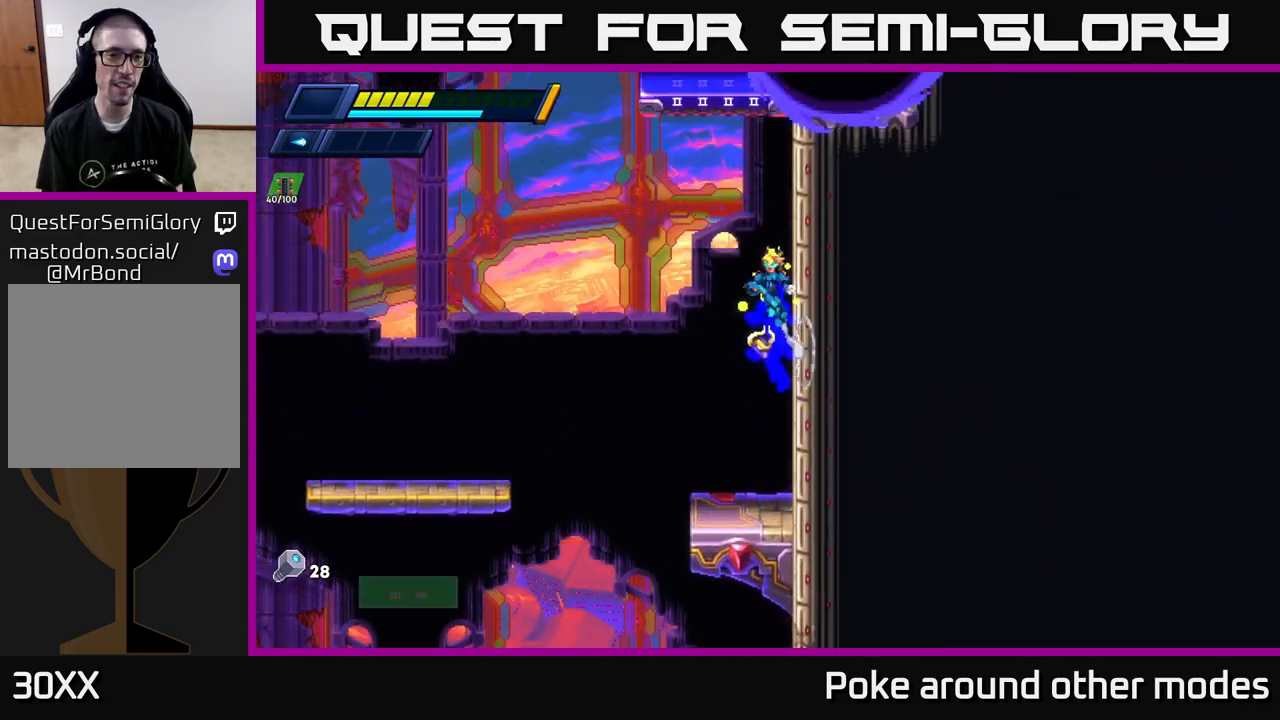
{"buttons": ["R2"], "left_stick": "right", "right_stick": "center", "events": [[267, "A", "up"], [267, "left_stick", "right"]]}
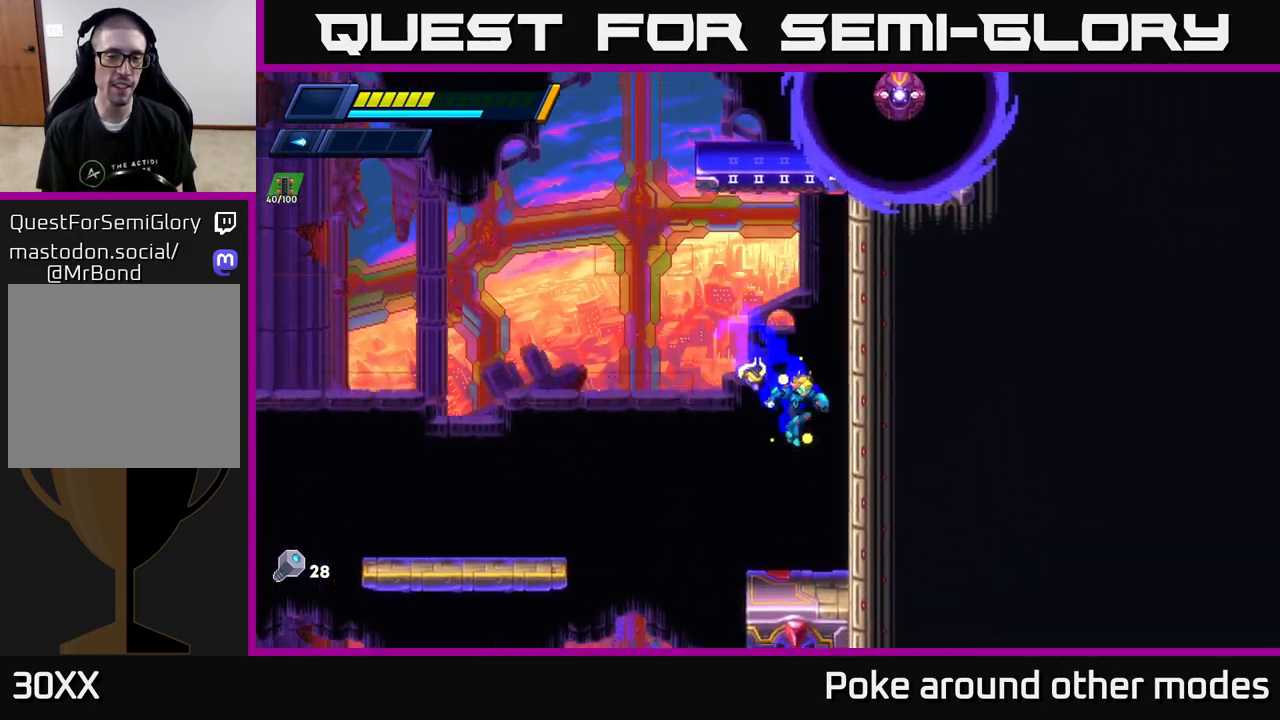
{"buttons": ["R2"], "left_stick": "right", "right_stick": "center", "events": [[167, "A", "down"], [317, "A", "up"]]}
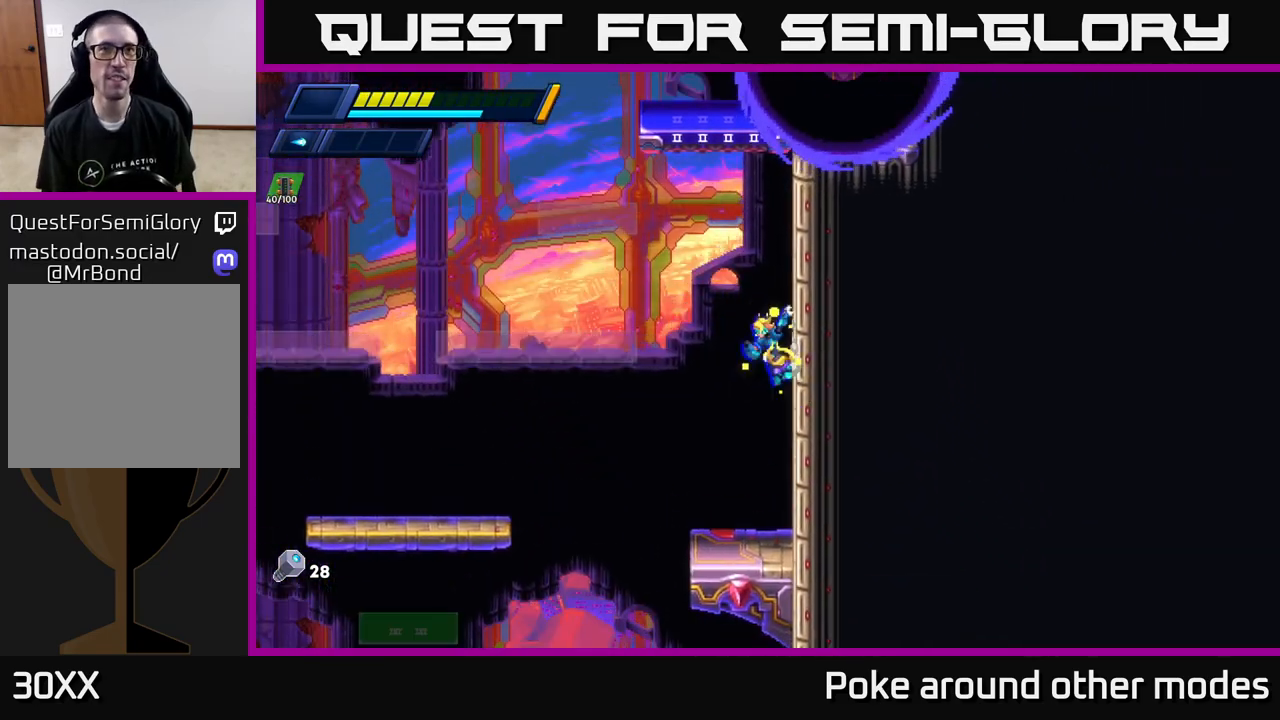
{"buttons": ["R2"], "left_stick": "right", "right_stick": "center", "events": [[183, "A", "down"], [333, "A", "up"]]}
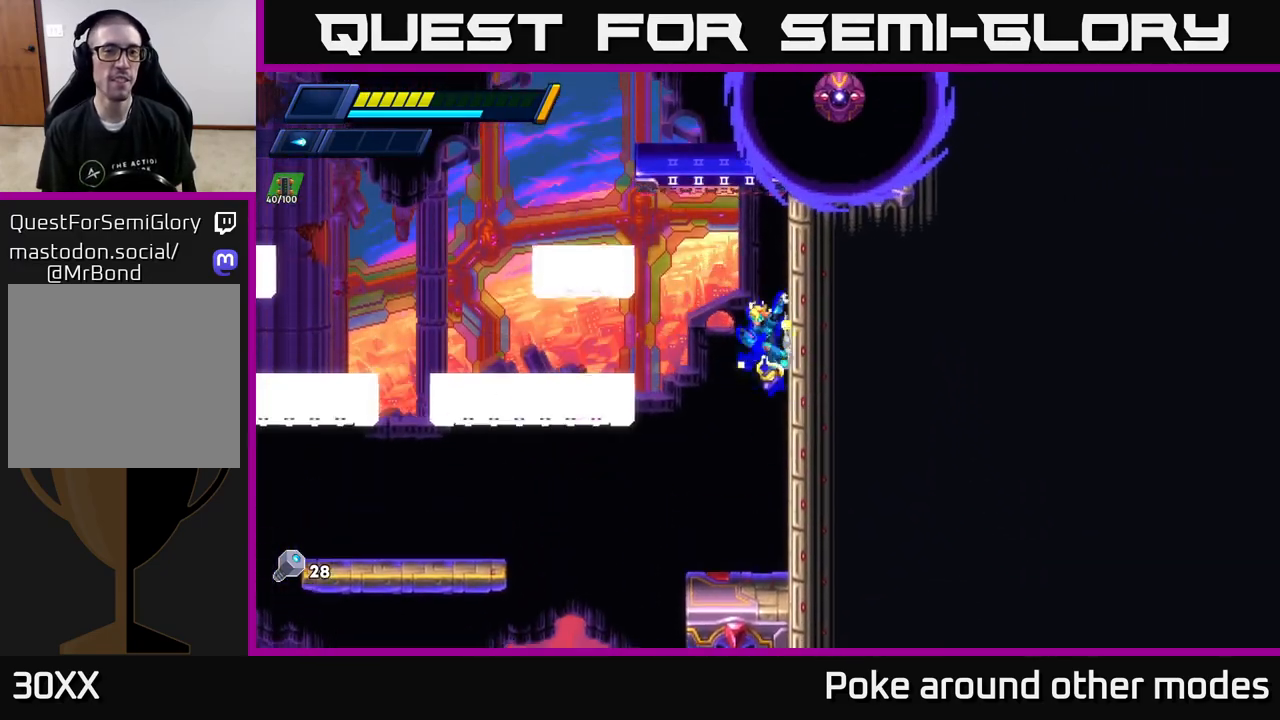
{"buttons": ["A", "R2"], "left_stick": "left", "right_stick": "center", "events": [[283, "A", "down"], [333, "left_stick", "left"]]}
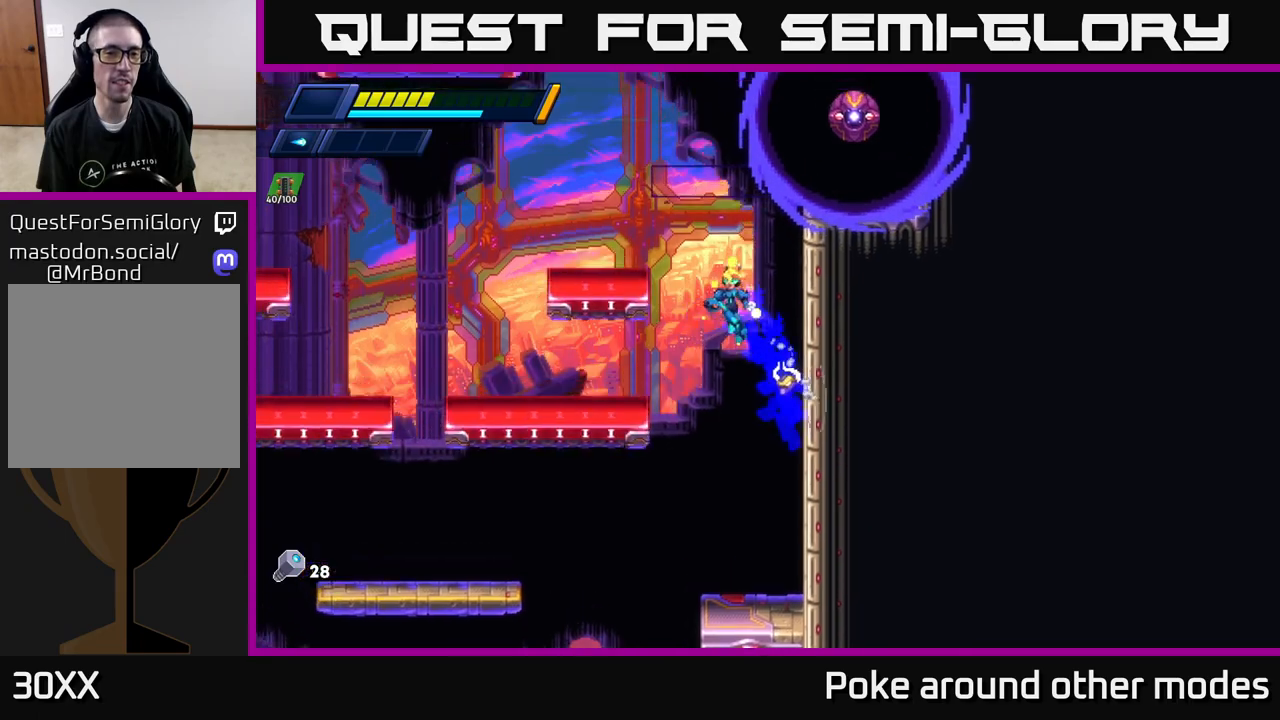
{"buttons": [], "left_stick": "left", "right_stick": "center", "events": [[183, "A", "up"], [267, "A", "down"], [367, "R2", "up"], [433, "A", "up"]]}
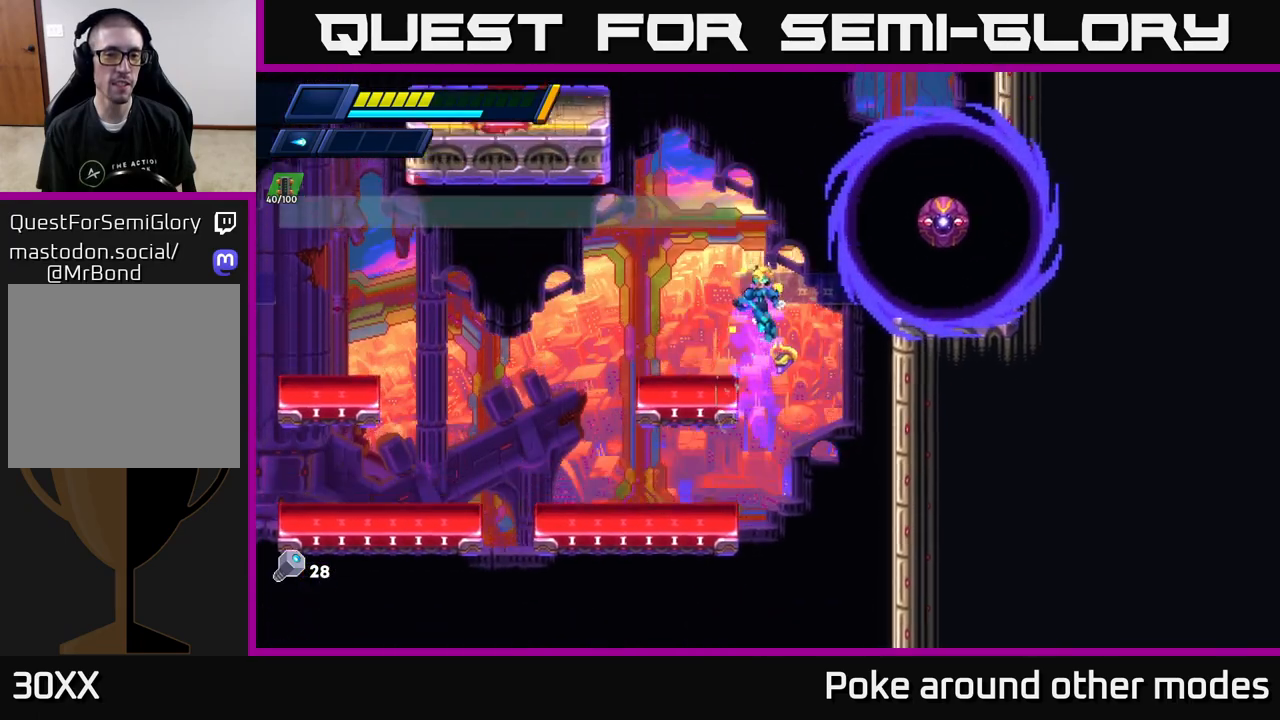
{"buttons": ["A"], "left_stick": "right", "right_stick": "center", "events": [[200, "left_stick", "center"], [400, "A", "down"], [467, "left_stick", "right"]]}
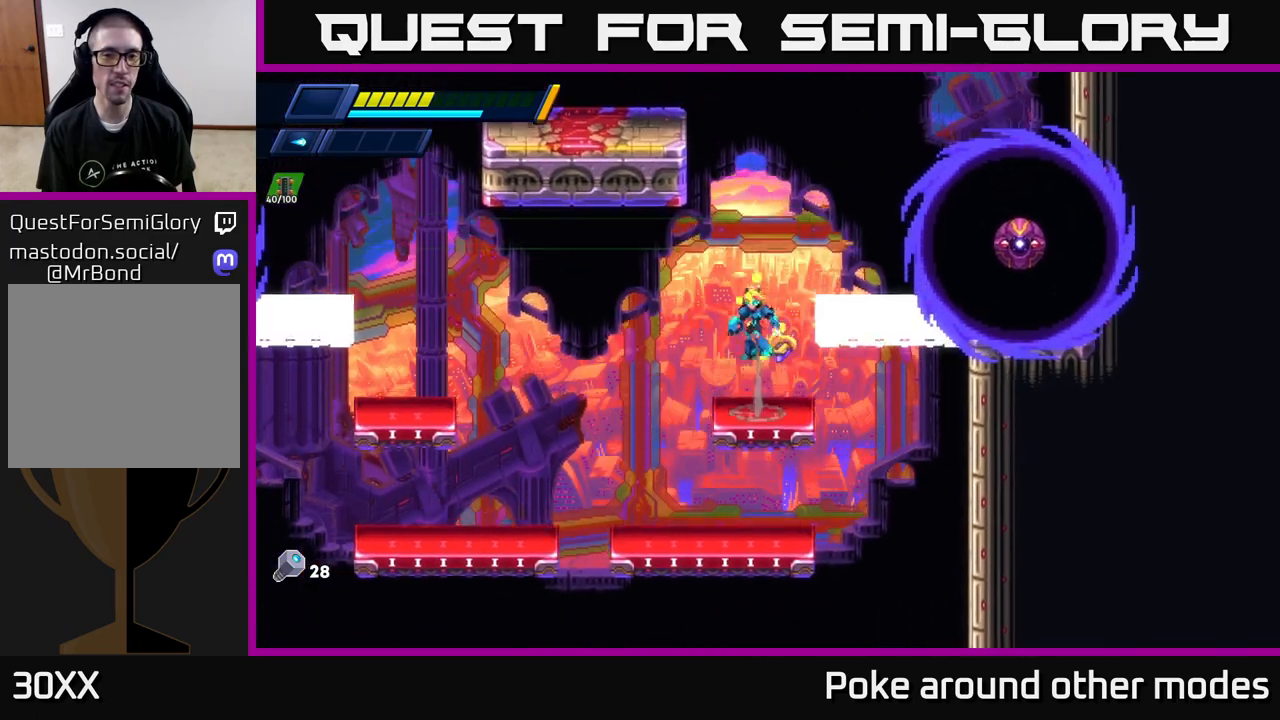
{"buttons": ["X"], "left_stick": "center", "right_stick": "center", "events": [[167, "X", "down"], [250, "A", "up"], [267, "X", "up"], [333, "X", "down"], [333, "left_stick", "center"], [400, "X", "up"], [483, "X", "down"]]}
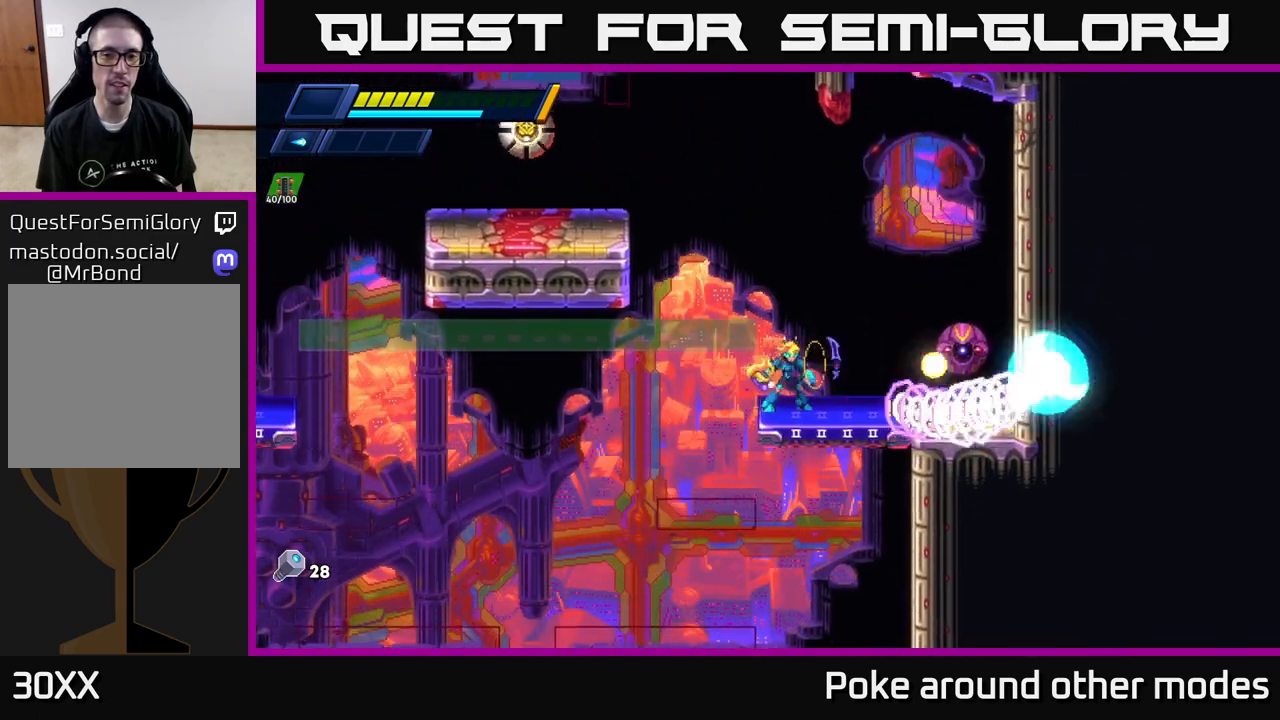
{"buttons": ["A"], "left_stick": "center", "right_stick": "center", "events": [[67, "X", "up"], [317, "A", "down"]]}
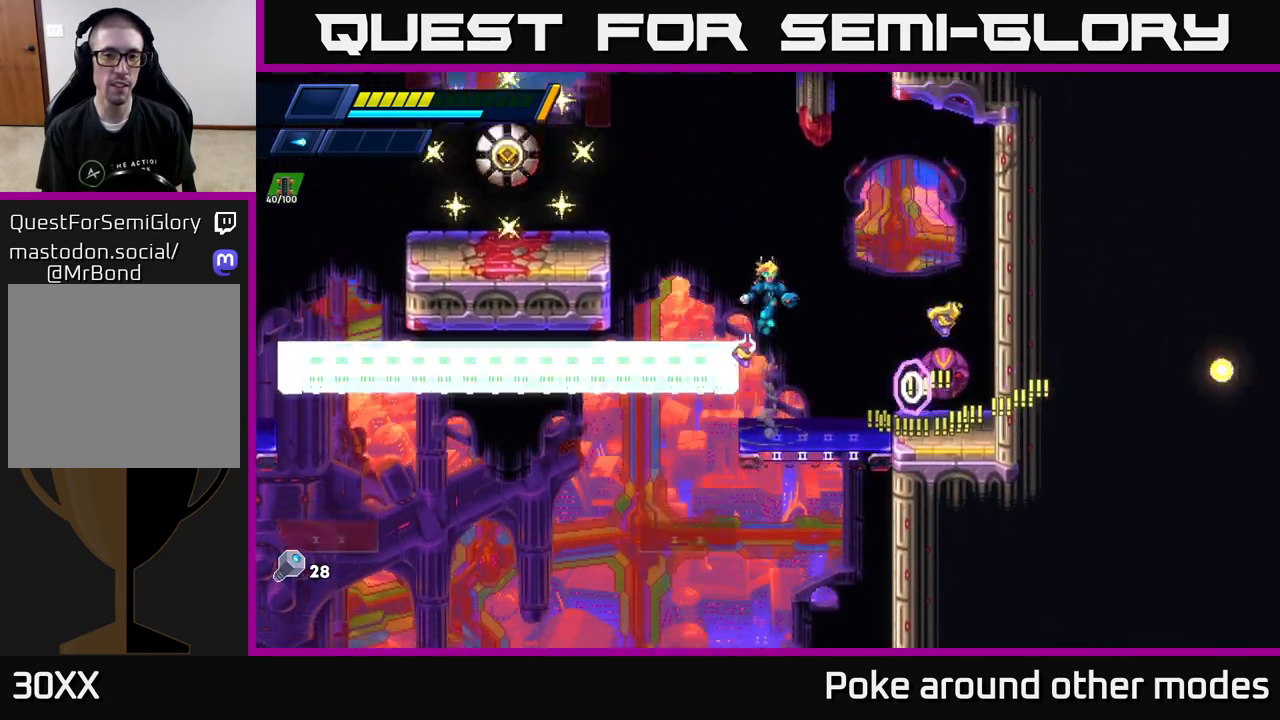
{"buttons": [], "left_stick": "center", "right_stick": "center", "events": [[50, "left_stick", "left"], [200, "A", "up"], [250, "left_stick", "center"]]}
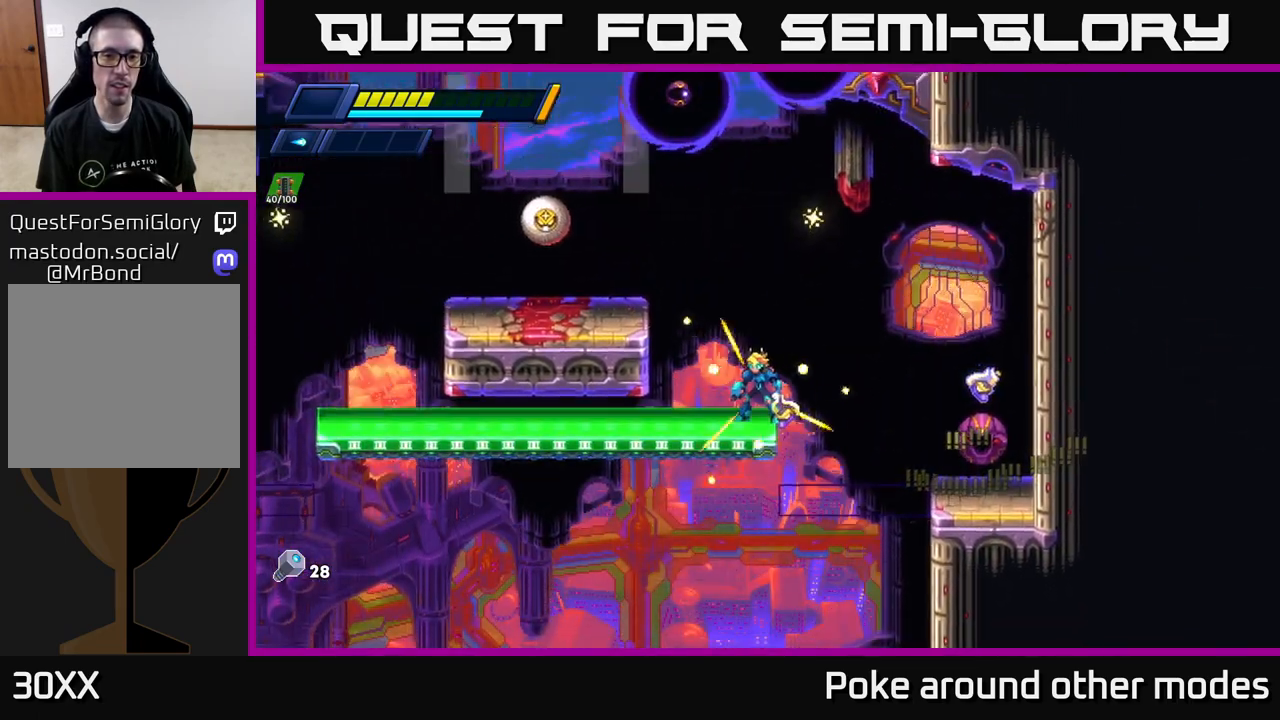
{"buttons": [], "left_stick": "center", "right_stick": "center", "events": []}
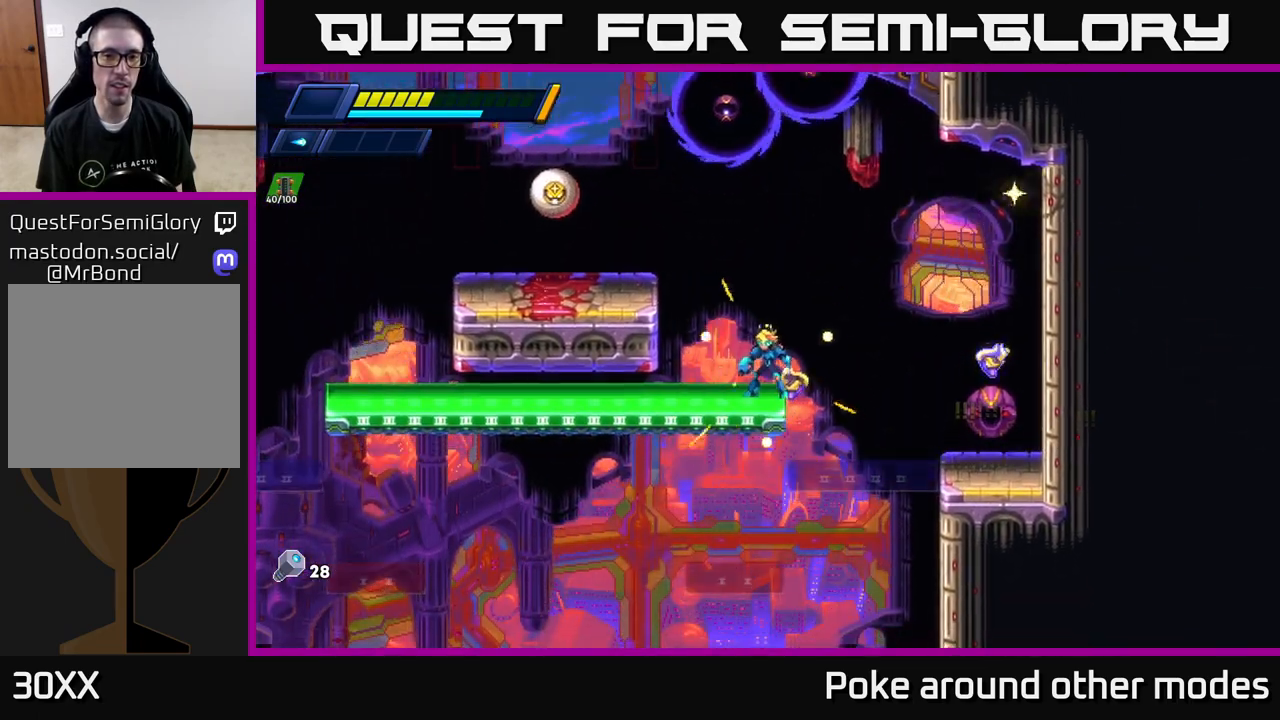
{"buttons": ["X"], "left_stick": "left", "right_stick": "center", "events": [[83, "A", "down"], [167, "left_stick", "left"], [317, "X", "down"], [367, "A", "up"], [383, "X", "up"], [467, "X", "down"]]}
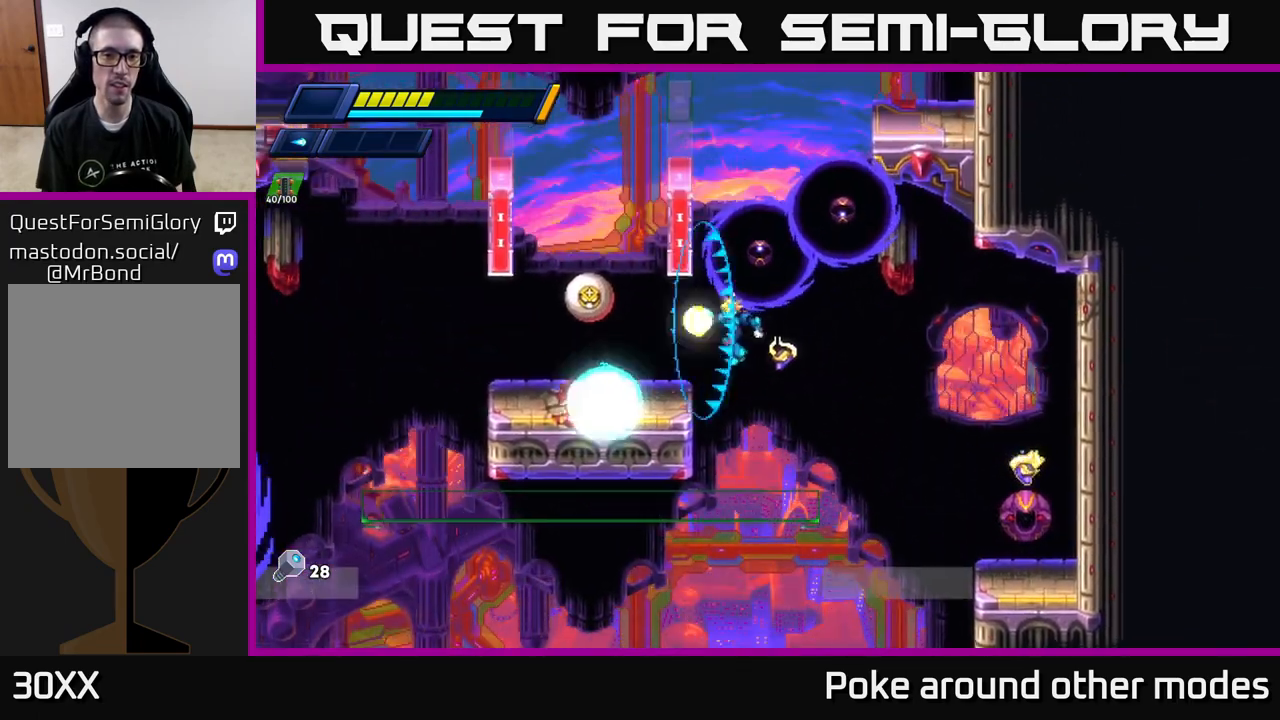
{"buttons": ["R2"], "left_stick": "left", "right_stick": "center", "events": [[17, "X", "up"], [83, "X", "down"], [167, "X", "up"], [233, "X", "down"], [333, "X", "up"], [400, "R2", "down"]]}
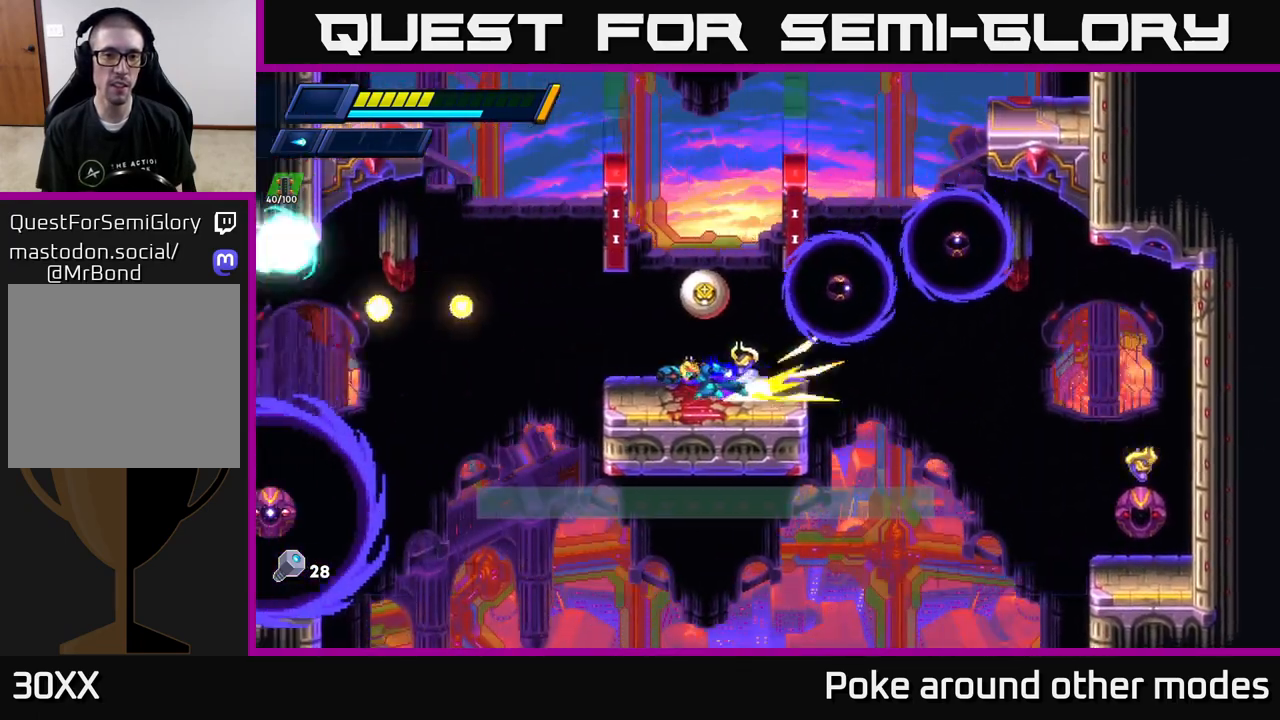
{"buttons": [], "left_stick": "center", "right_stick": "center", "events": [[217, "A", "down"], [250, "left_stick", "right"], [267, "R2", "up"], [300, "X", "down"], [333, "A", "up"], [350, "left_stick", "center"], [367, "X", "up"], [450, "X", "down"], [500, "X", "up"]]}
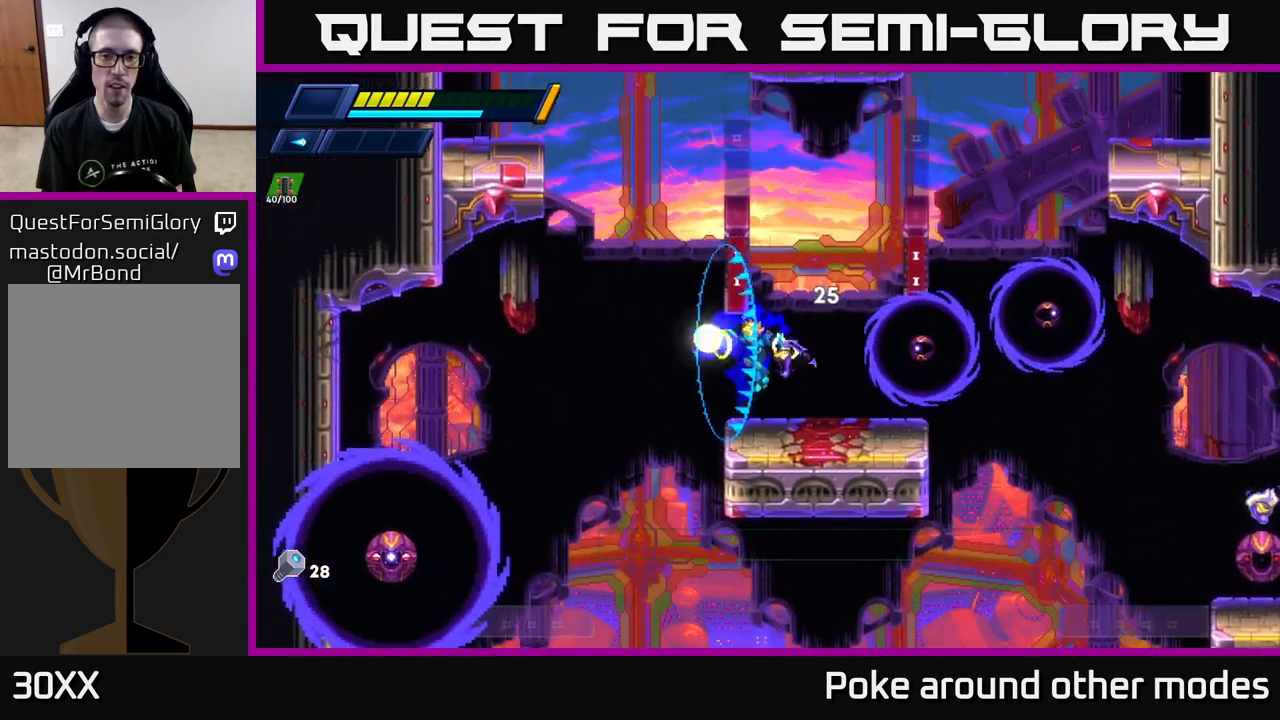
{"buttons": ["X"], "left_stick": "right", "right_stick": "center", "events": [[50, "X", "down"], [133, "X", "up"], [200, "X", "down"], [217, "A", "down"], [267, "X", "up"], [350, "X", "down"], [367, "A", "up"], [383, "left_stick", "right"], [400, "X", "up"], [467, "X", "down"]]}
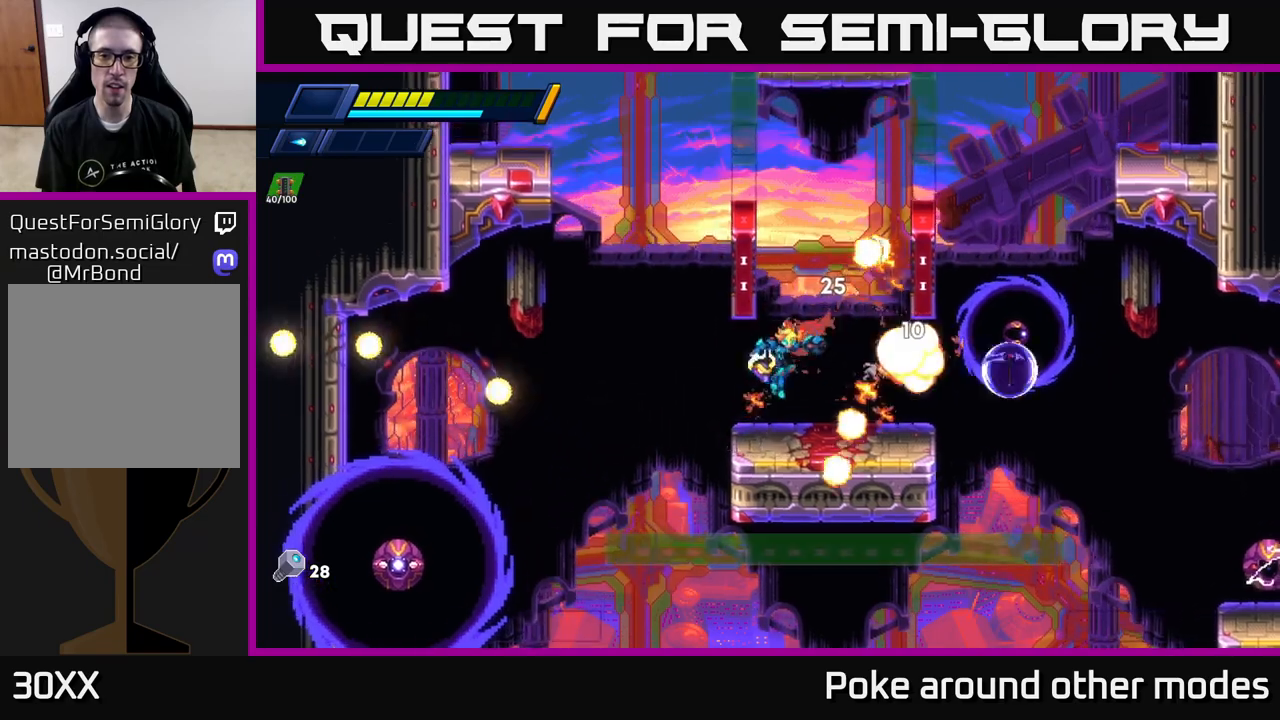
{"buttons": [], "left_stick": "center", "right_stick": "center", "events": [[17, "left_stick", "center"], [33, "X", "up"], [100, "X", "down"], [217, "X", "up"], [283, "left_stick", "right"], [333, "A", "down"], [383, "X", "down"], [433, "A", "up"], [433, "left_stick", "center"], [483, "X", "up"]]}
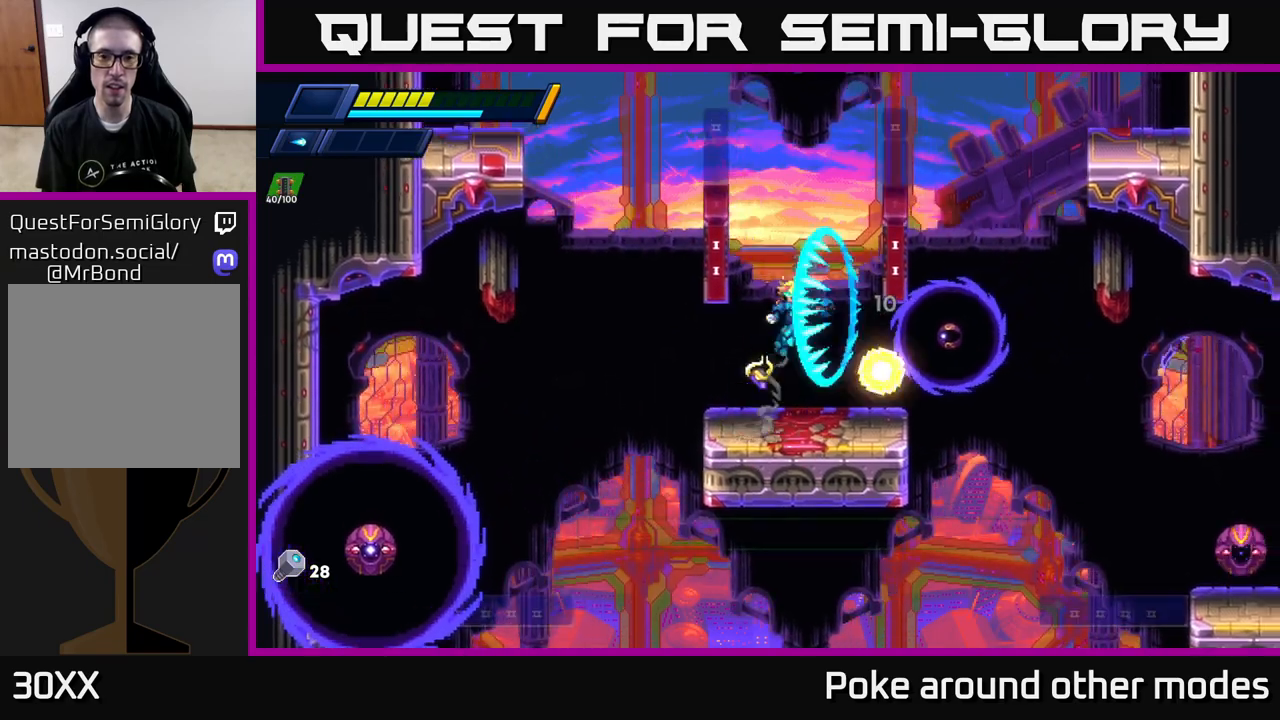
{"buttons": [], "left_stick": "center", "right_stick": "center", "events": [[50, "X", "down"], [117, "X", "up"], [183, "X", "down"], [283, "X", "up"]]}